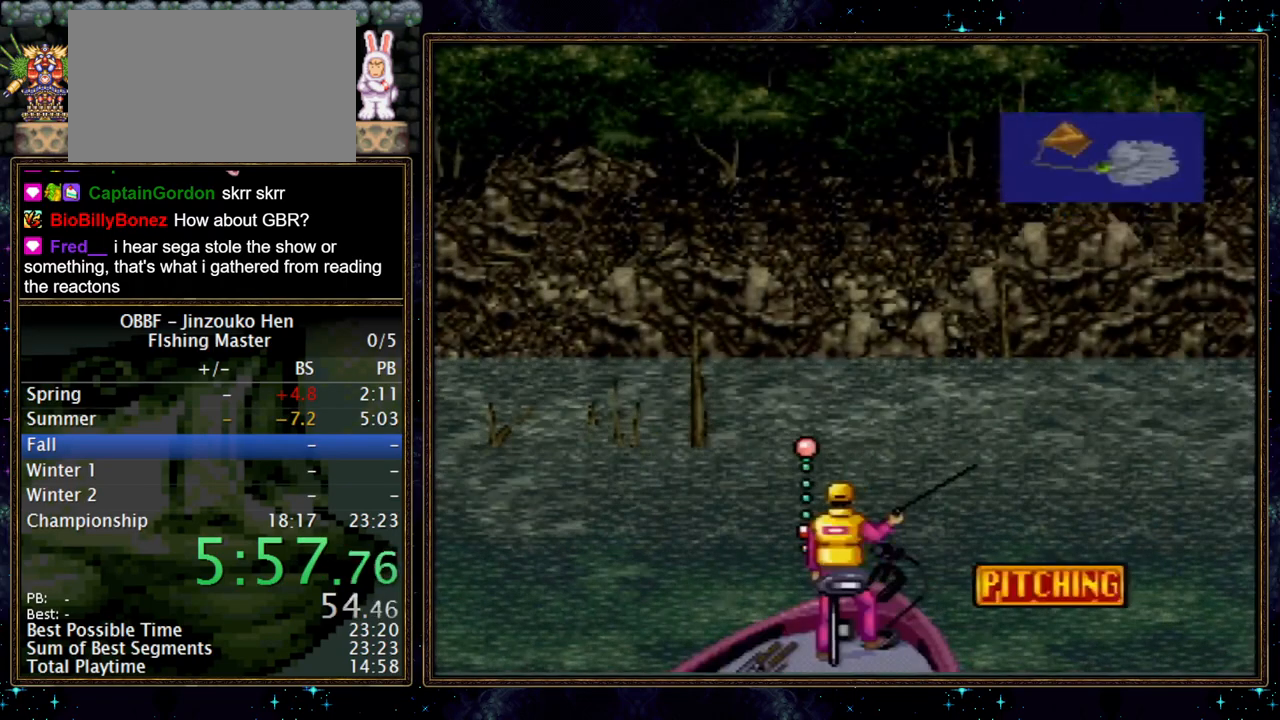
Gameplay with a controller (Nintendo layout); each line is a JSON object with the inputs held at the frame after it. "events" lists button and stick changes between this image and that frame as [ms after this image, input, new state], when the widget could be followed in between. Not read: L3 R3.
{"buttons": [], "events": [[133, "A", "down"], [233, "A", "up"]]}
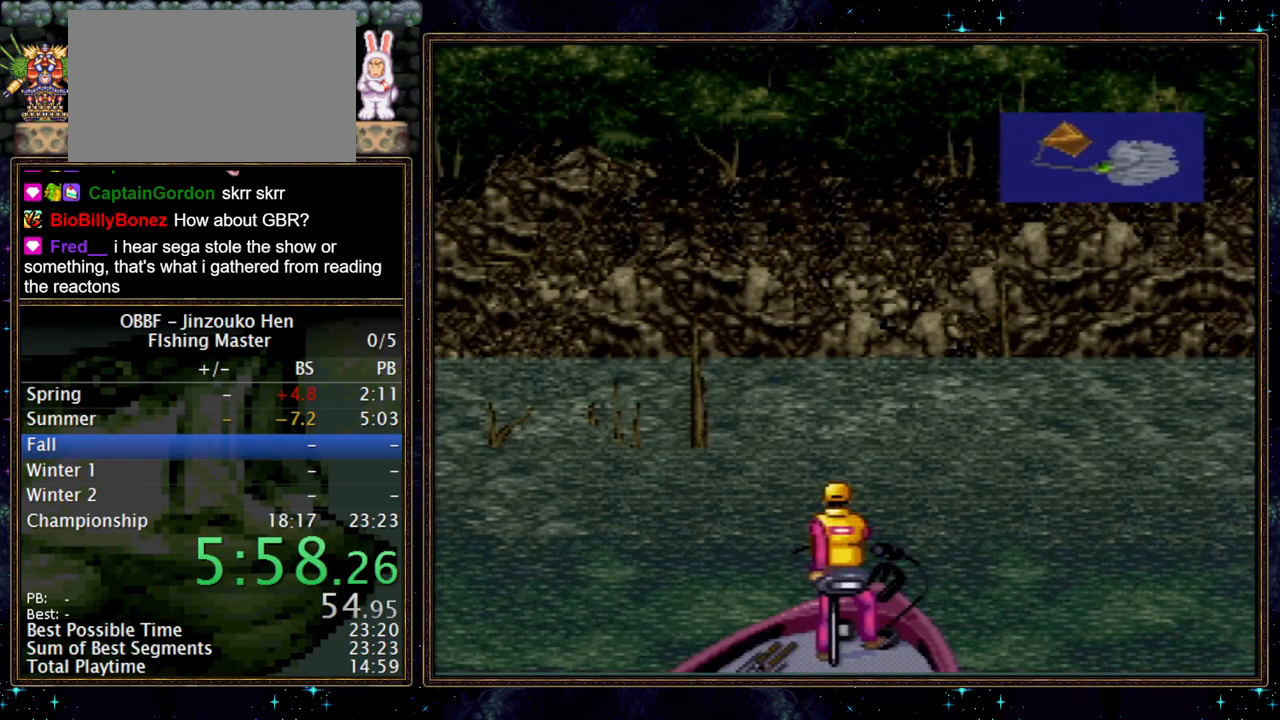
{"buttons": ["DPAD_DOWN"], "events": [[17, "DPAD_DOWN", "down"]]}
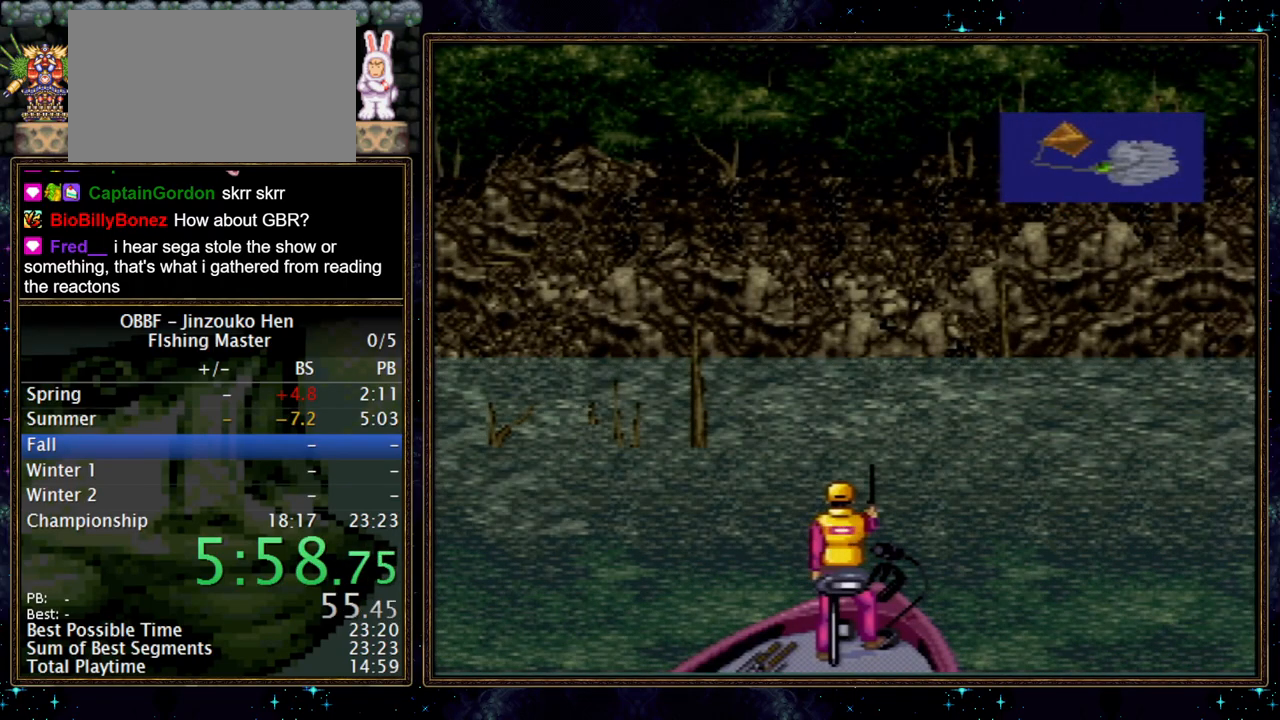
{"buttons": ["DPAD_DOWN"], "events": []}
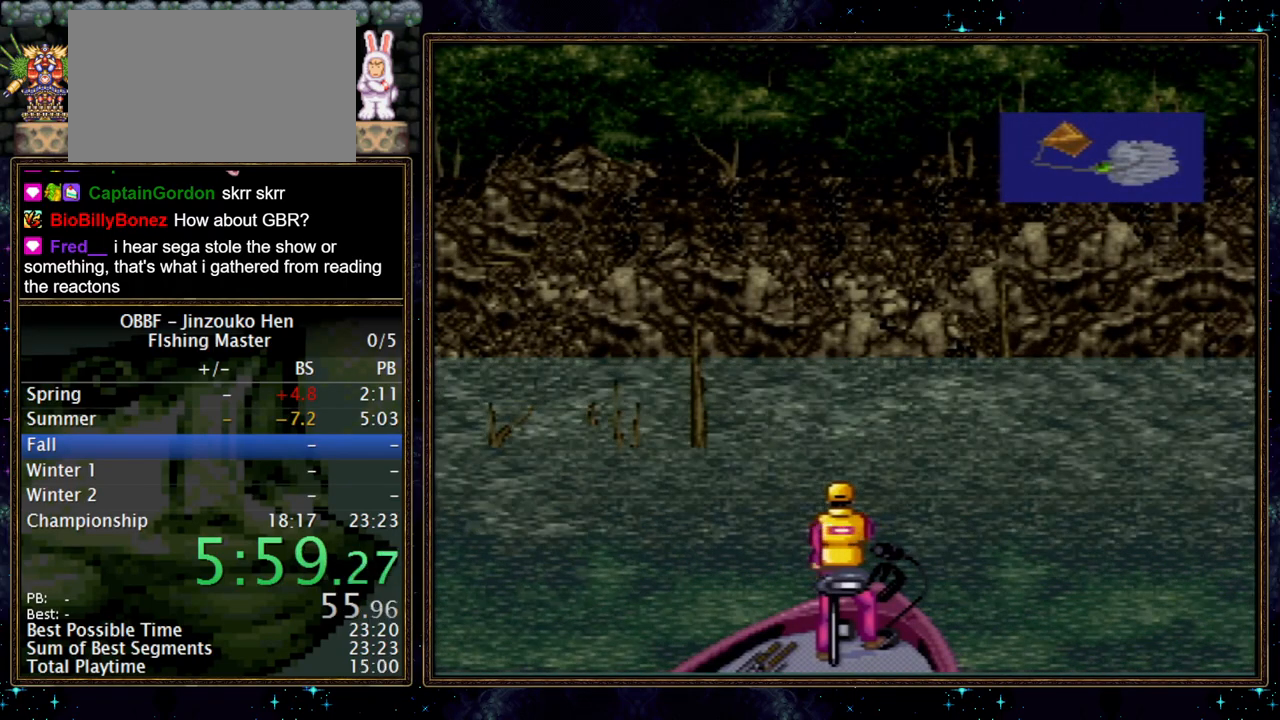
{"buttons": ["DPAD_DOWN"], "events": []}
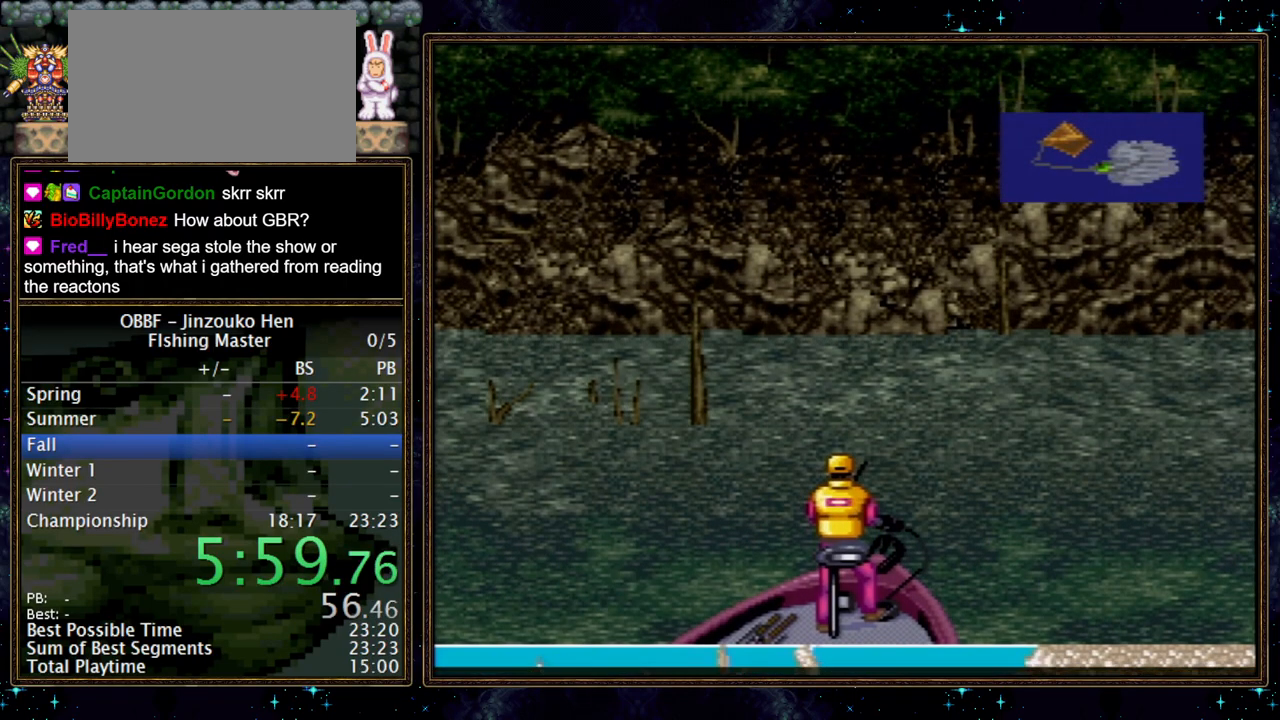
{"buttons": ["DPAD_DOWN"], "events": []}
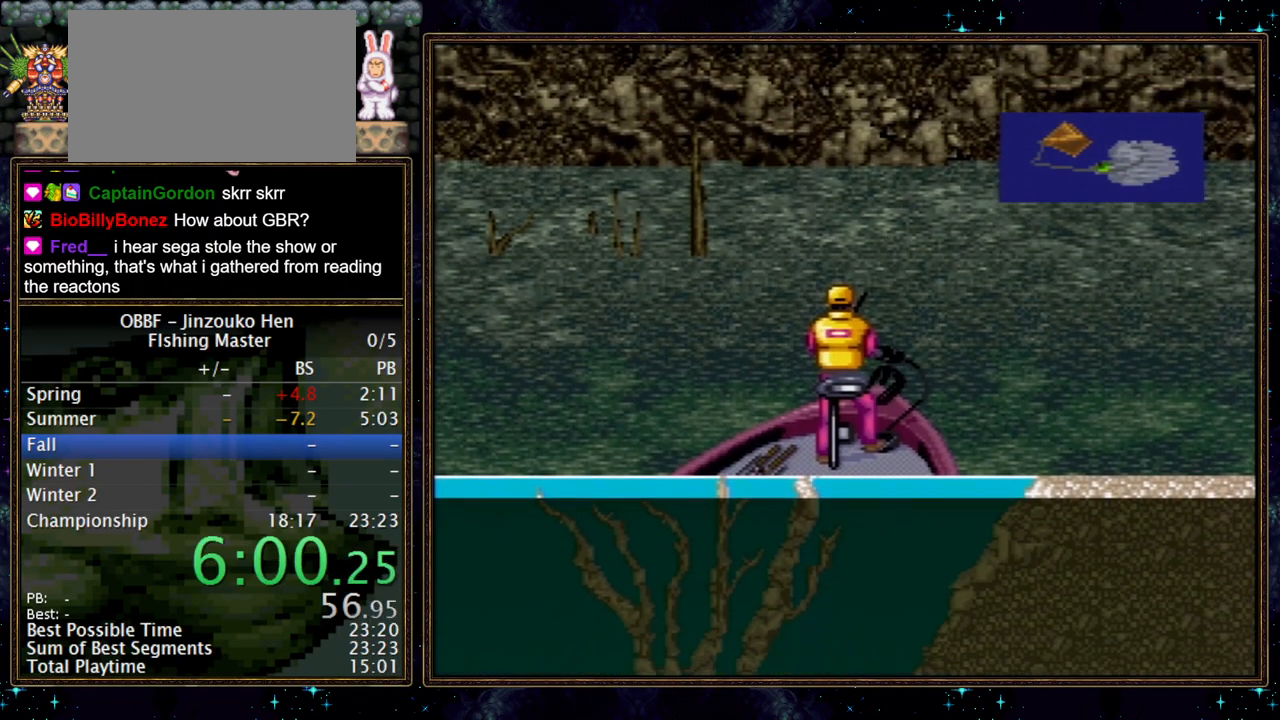
{"buttons": ["DPAD_DOWN"], "events": []}
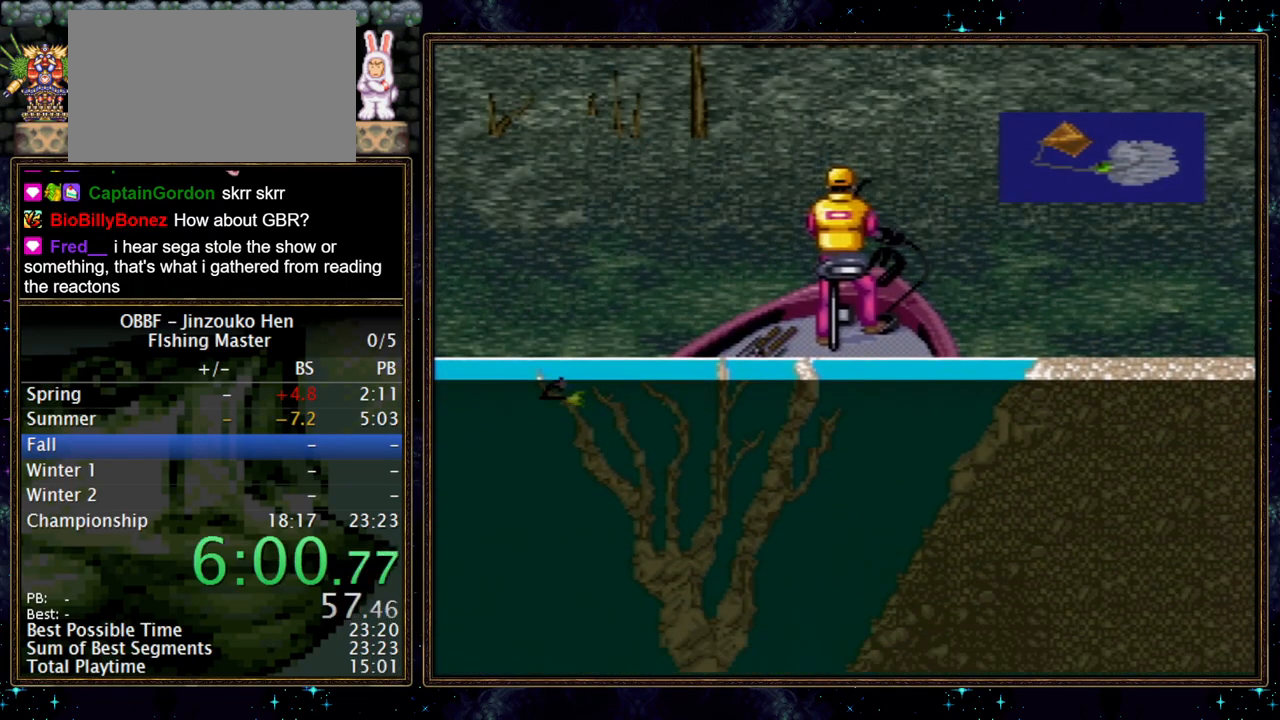
{"buttons": ["DPAD_DOWN"], "events": []}
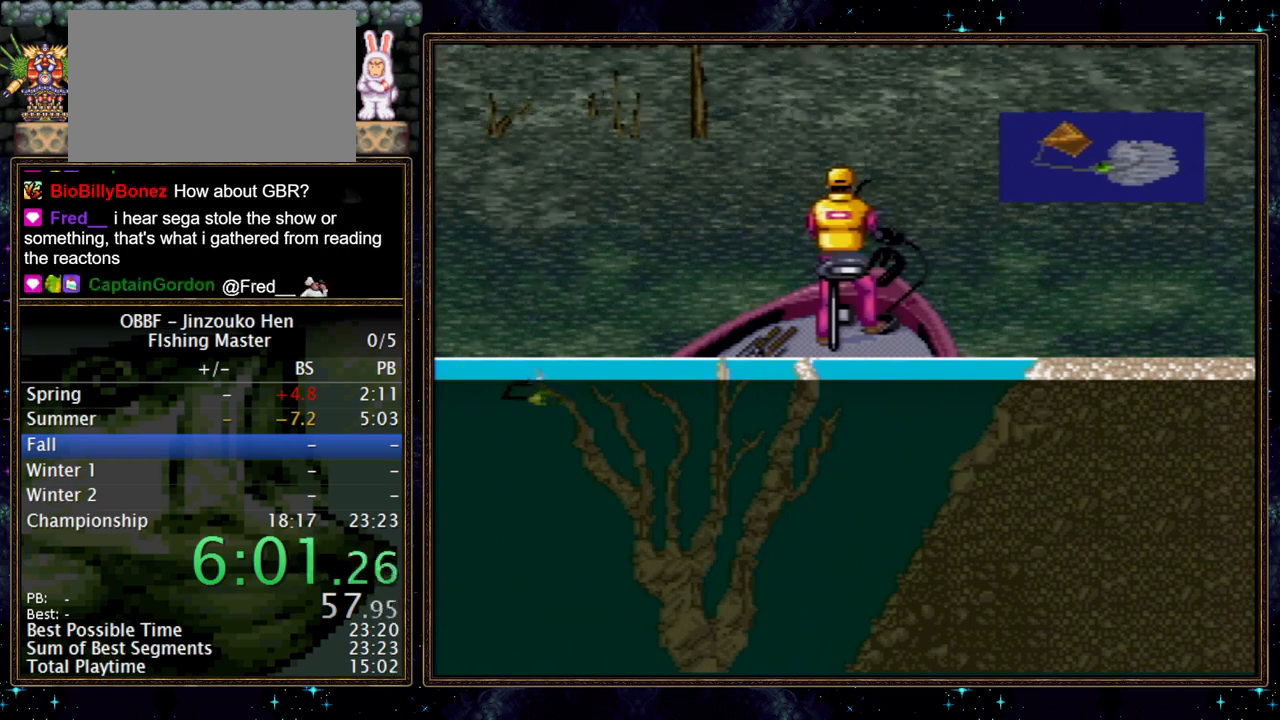
{"buttons": ["DPAD_DOWN"], "events": [[267, "A", "down"], [450, "A", "up"]]}
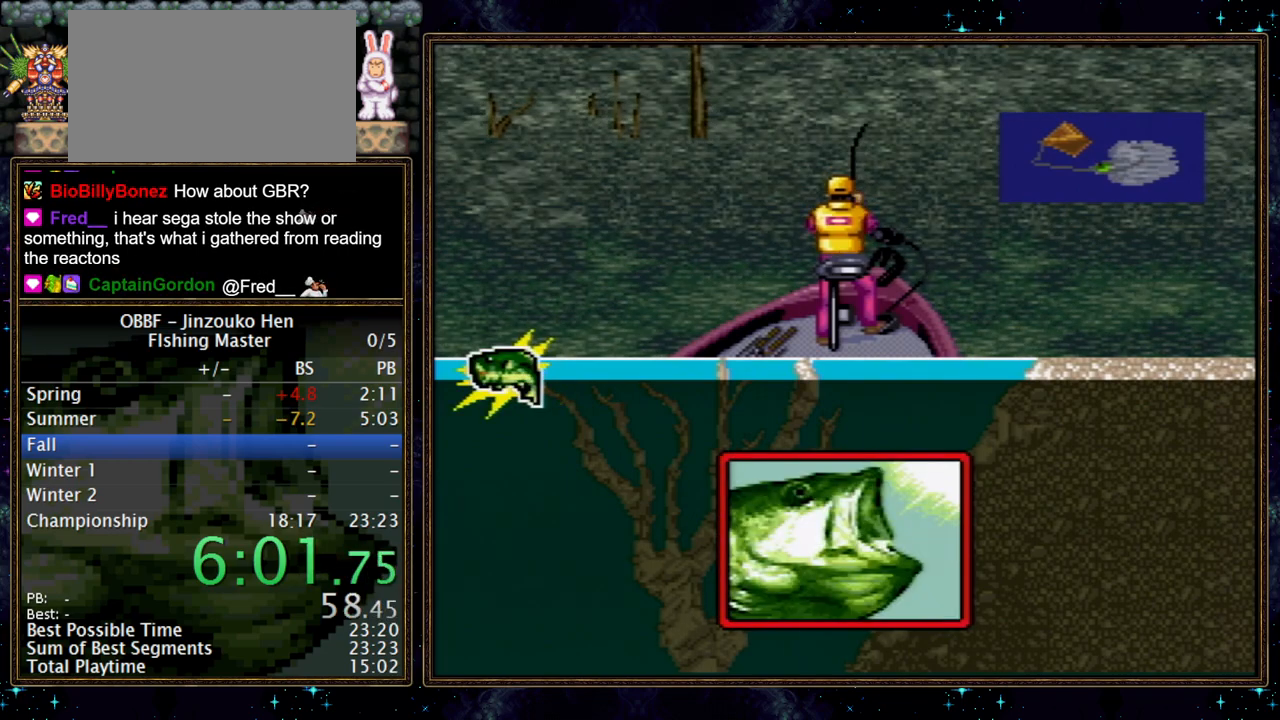
{"buttons": ["DPAD_DOWN"], "events": []}
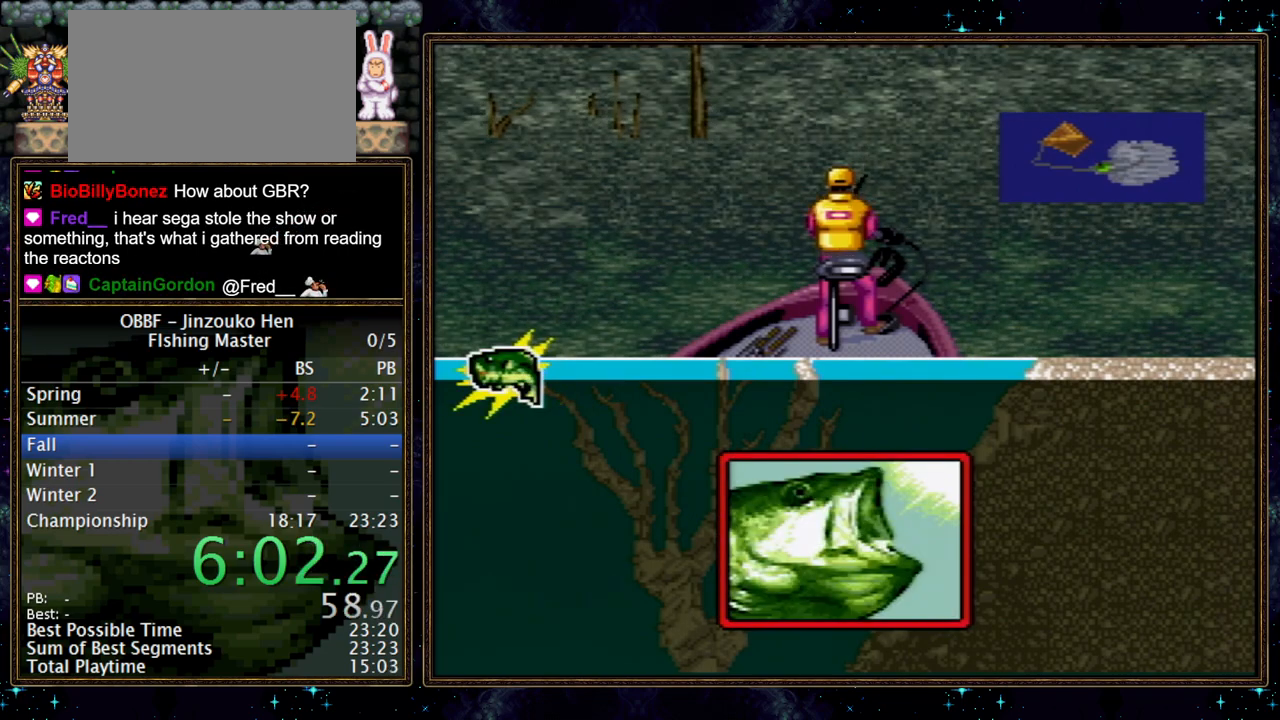
{"buttons": ["DPAD_DOWN"], "events": []}
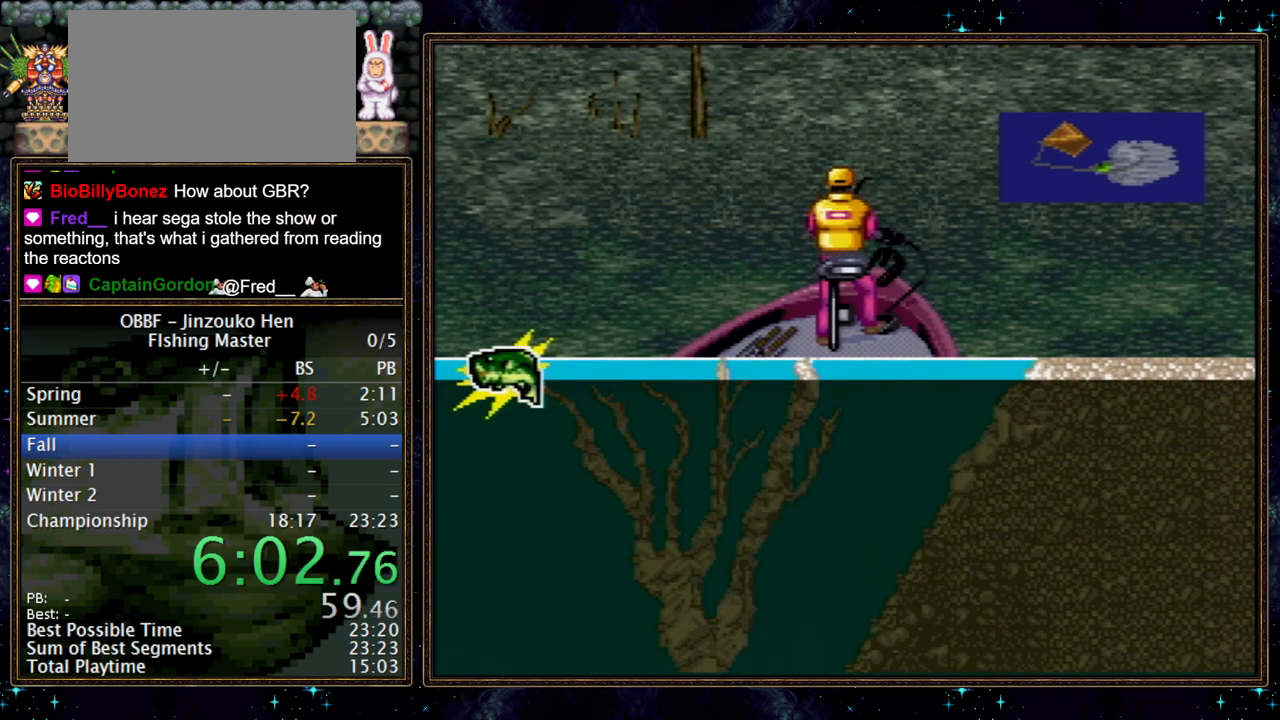
{"buttons": ["DPAD_DOWN"], "events": []}
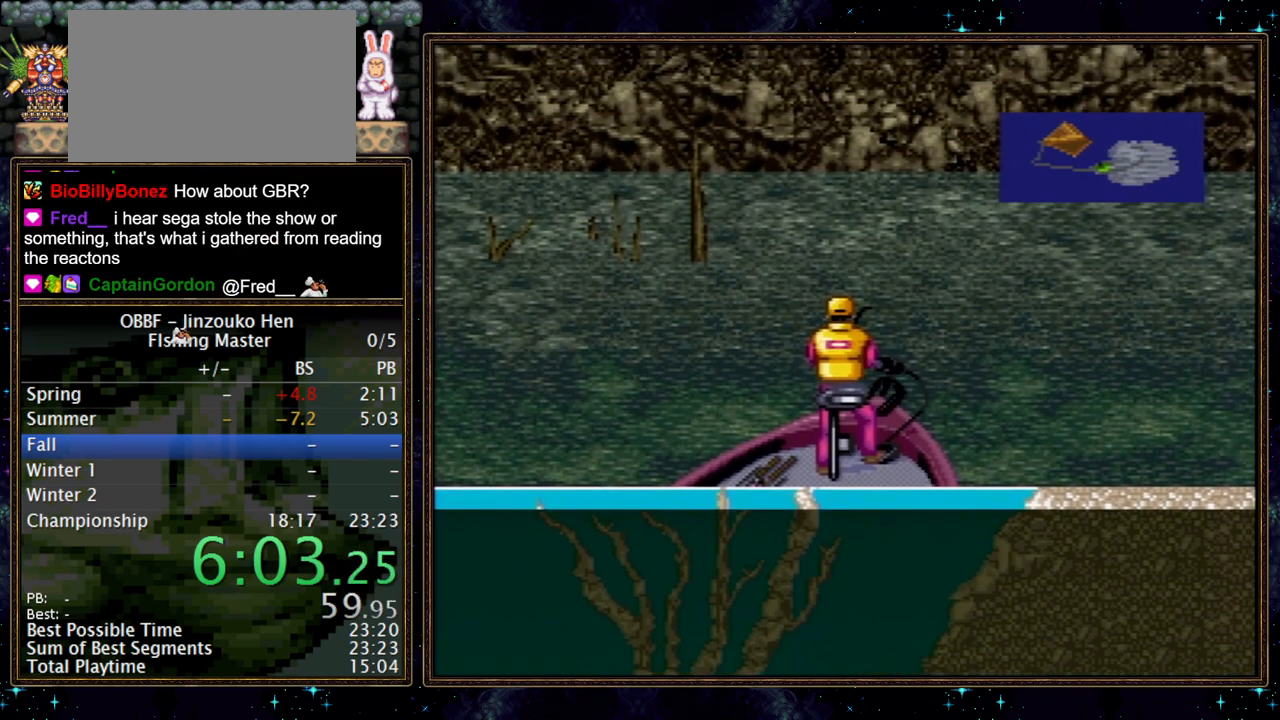
{"buttons": ["DPAD_DOWN"], "events": []}
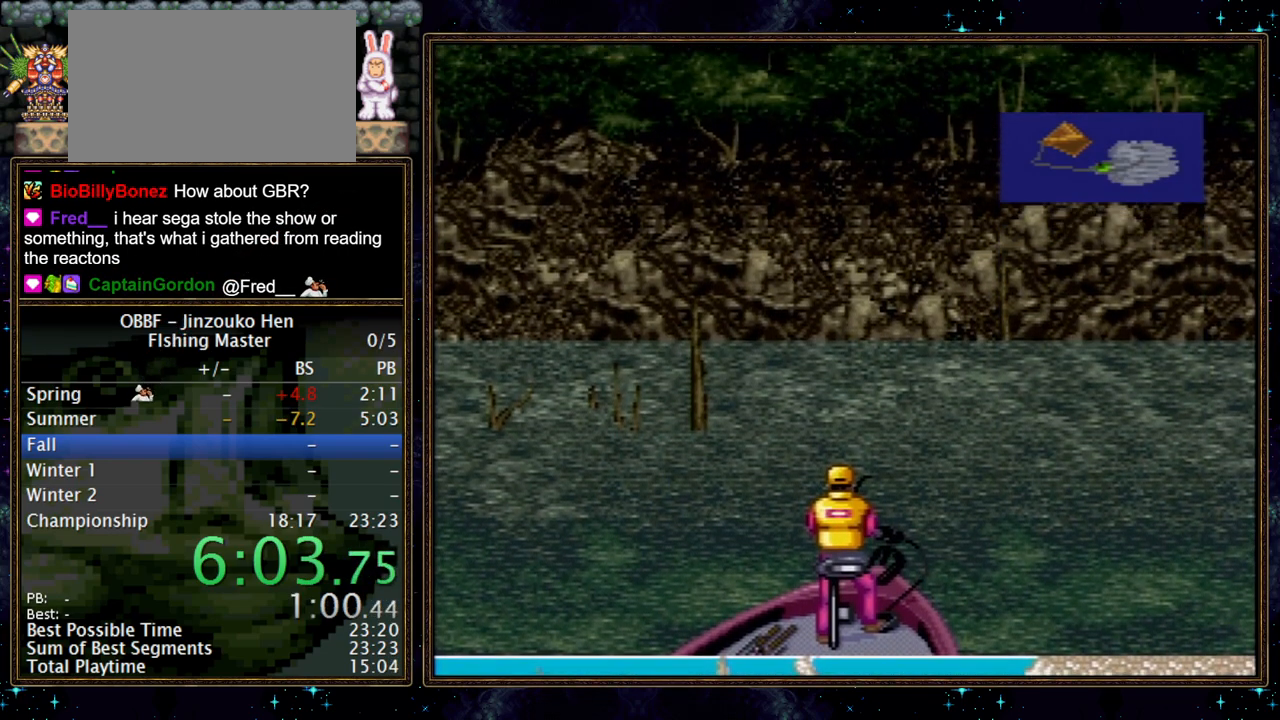
{"buttons": ["DPAD_DOWN"], "events": []}